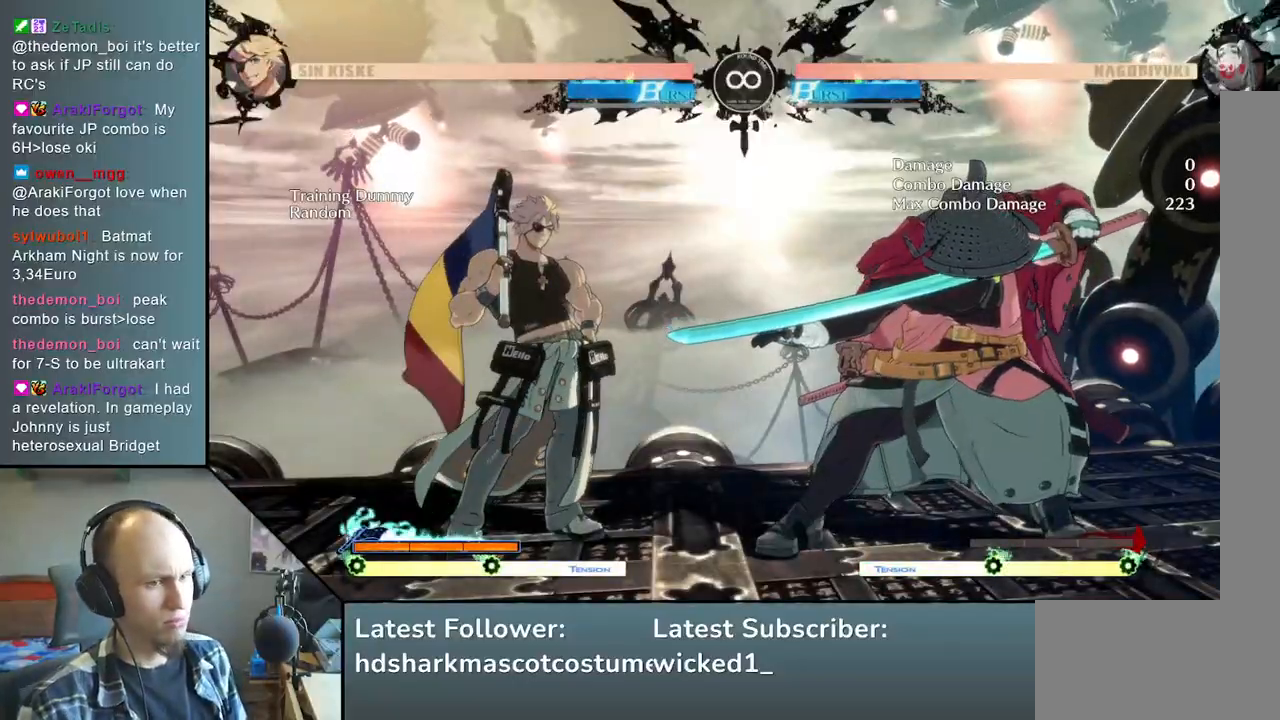
Gameplay with a controller (arcade stick); each line is a JSON object with the inputs held at the frame after it (dt_ms = milliseconds from this image to that frame). "events" lists button and stick changes between this image and that frame as [ms after this image, input, new state], when the widget could be followed in between. Not read: L3 R3 other_buttons.
{"dt_ms": 500, "buttons": [], "left_stick": "down", "events": [[100, "left_stick", "right"], [483, "left_stick", "down"]]}
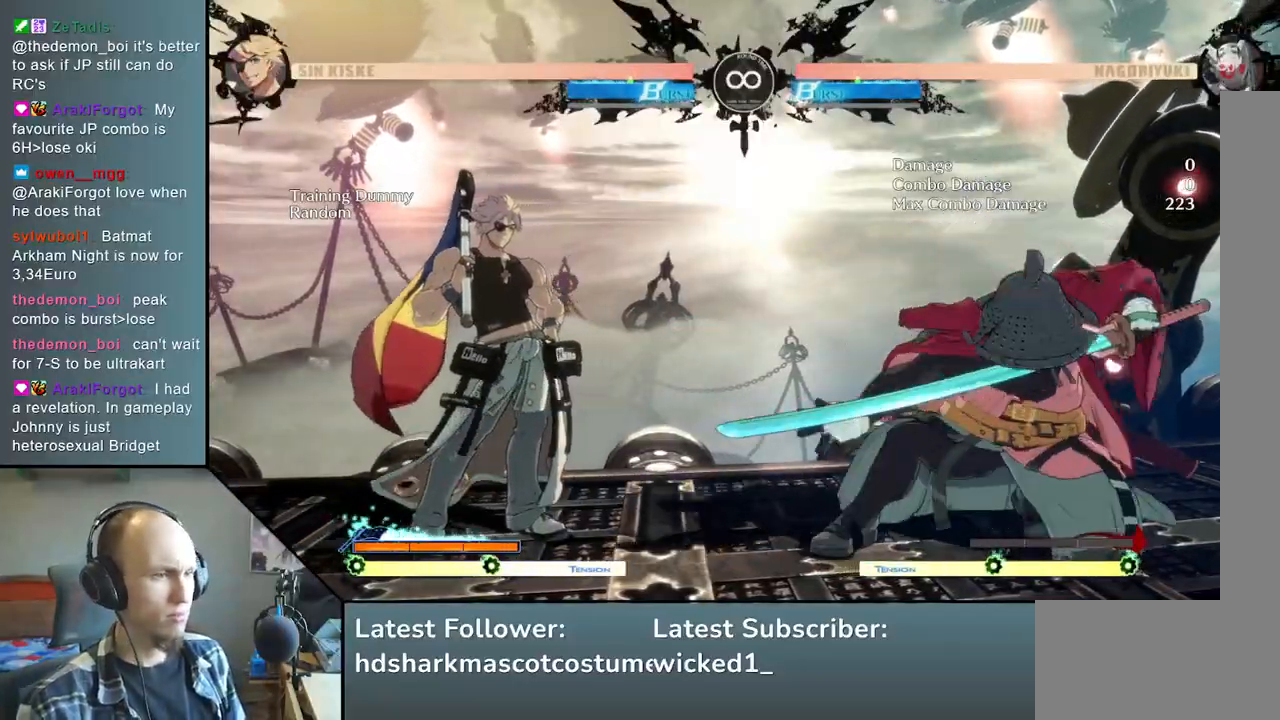
{"dt_ms": 500, "buttons": [], "left_stick": "down", "events": [[67, "left_stick", "left"], [117, "L2", "down"], [167, "left_stick", "center"], [200, "L2", "up"], [300, "left_stick", "down"], [400, "L2", "down"], [433, "L2", "up"]]}
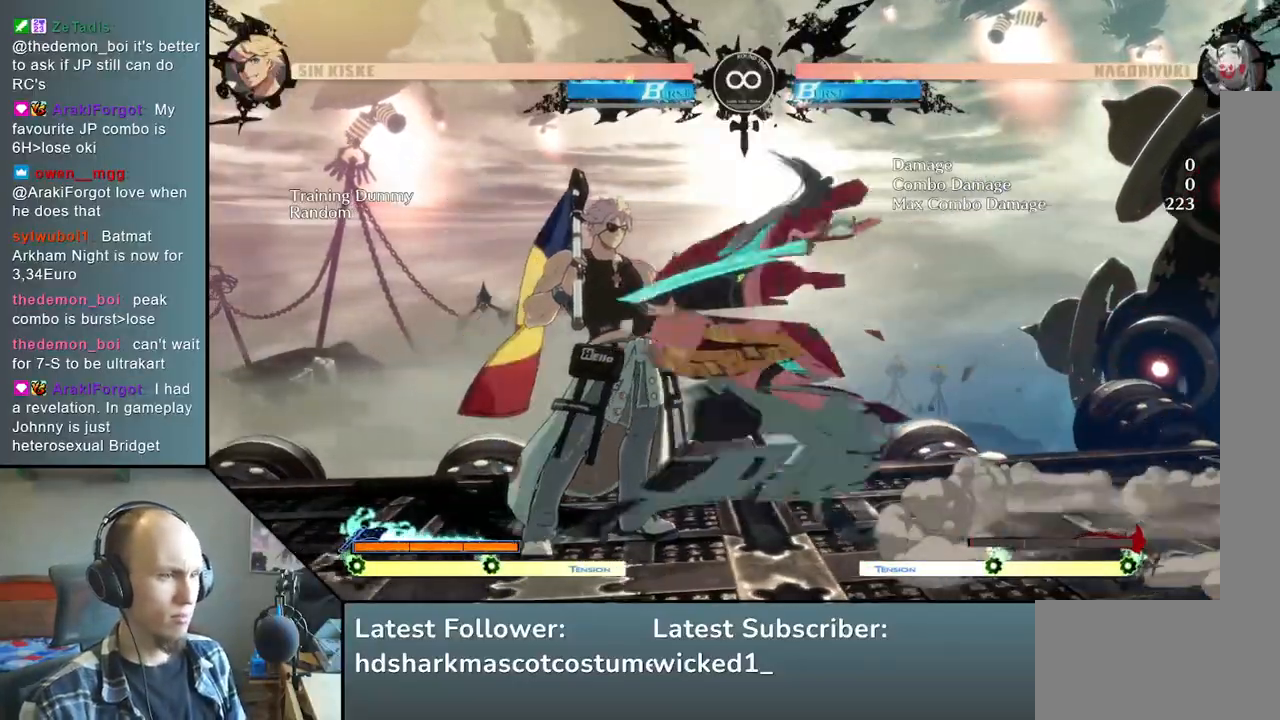
{"dt_ms": 500, "buttons": [], "left_stick": "down-right", "events": [[33, "L2", "down"], [117, "L2", "up"], [300, "left_stick", "left"], [467, "left_stick", "down-right"]]}
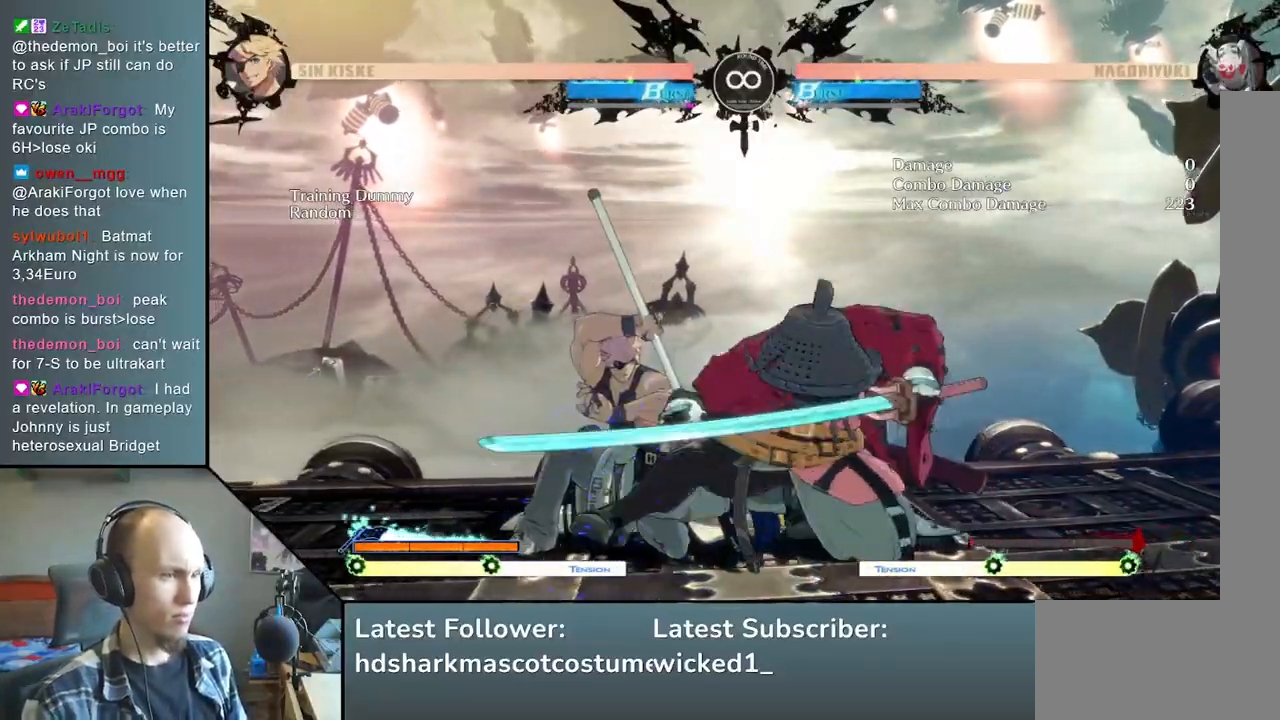
{"dt_ms": 500, "buttons": [], "left_stick": "left", "events": [[67, "left_stick", "left"], [150, "R1", "down"], [250, "R1", "up"]]}
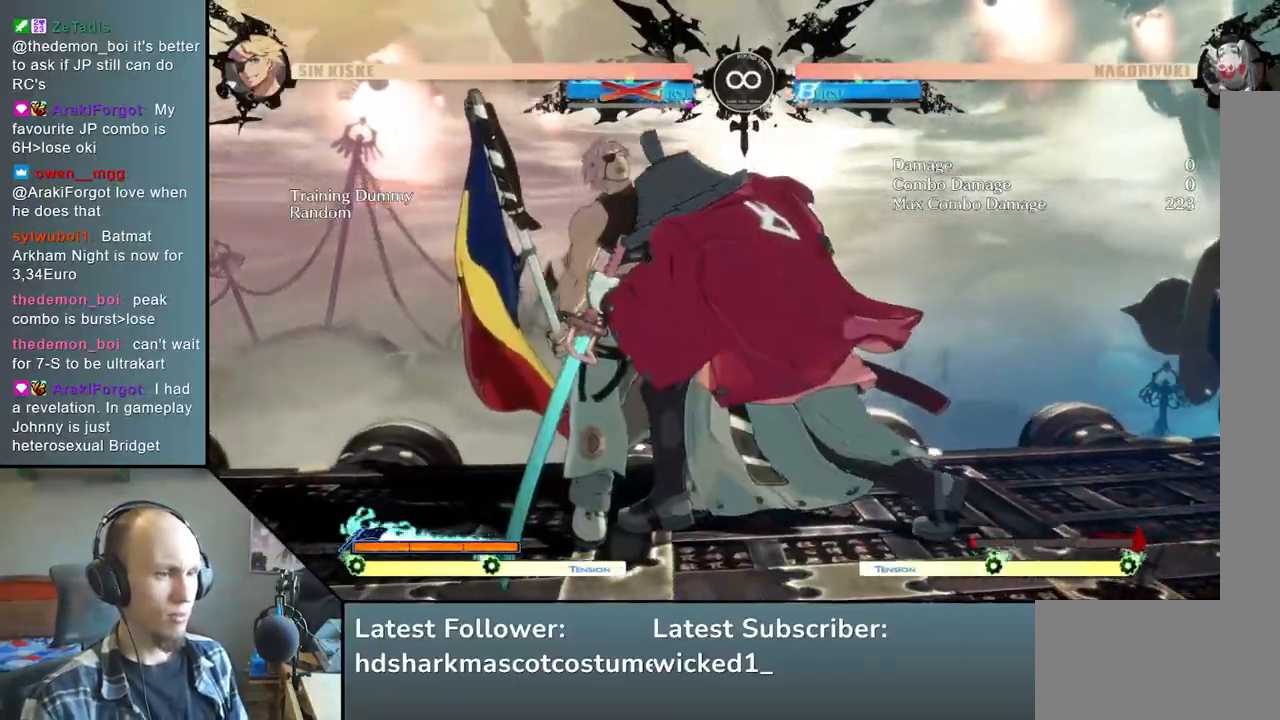
{"dt_ms": 1000, "buttons": [], "left_stick": "down", "events": [[283, "R2", "down"], [317, "SQUARE", "down"], [367, "TRIANGLE", "down"], [383, "R1", "down"], [633, "TRIANGLE", "up"], [650, "R1", "up"], [650, "SQUARE", "up"], [667, "R2", "up"], [900, "left_stick", "center"], [967, "left_stick", "down"]]}
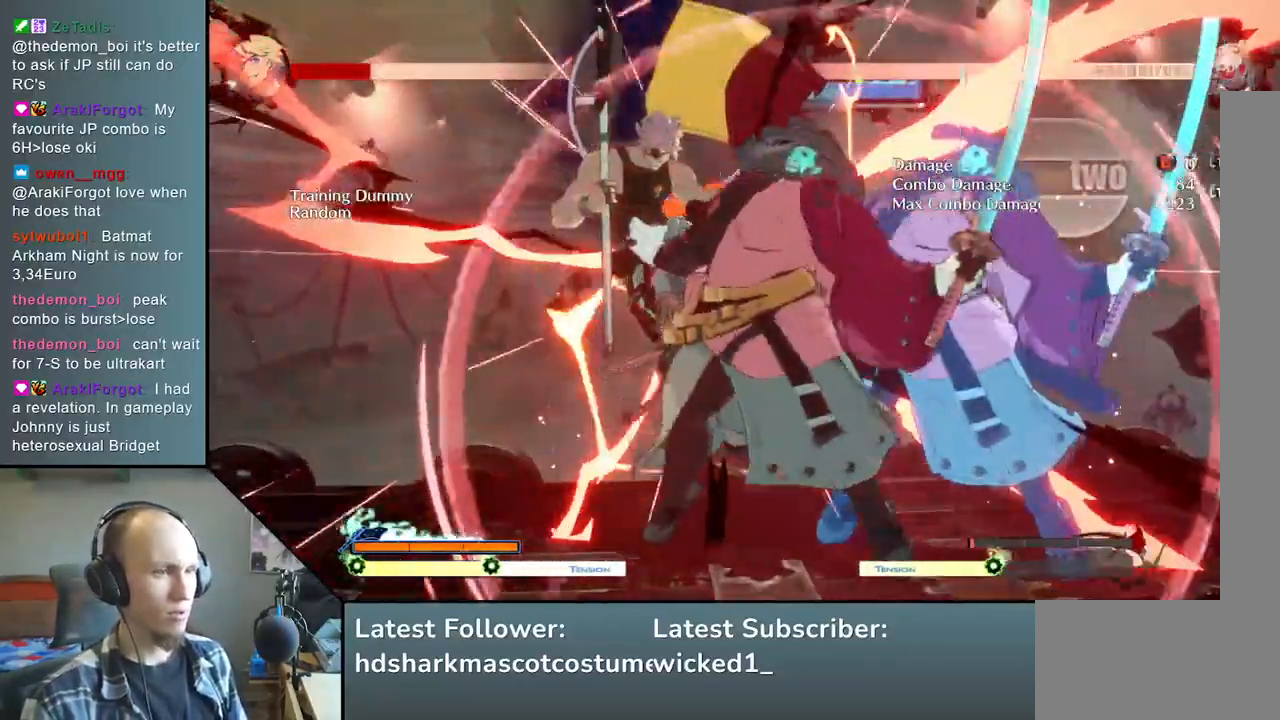
{"dt_ms": 500, "buttons": [], "left_stick": "down", "events": [[100, "SQUARE", "down"], [233, "SQUARE", "up"], [250, "left_stick", "center"], [400, "left_stick", "right"], [467, "left_stick", "down"]]}
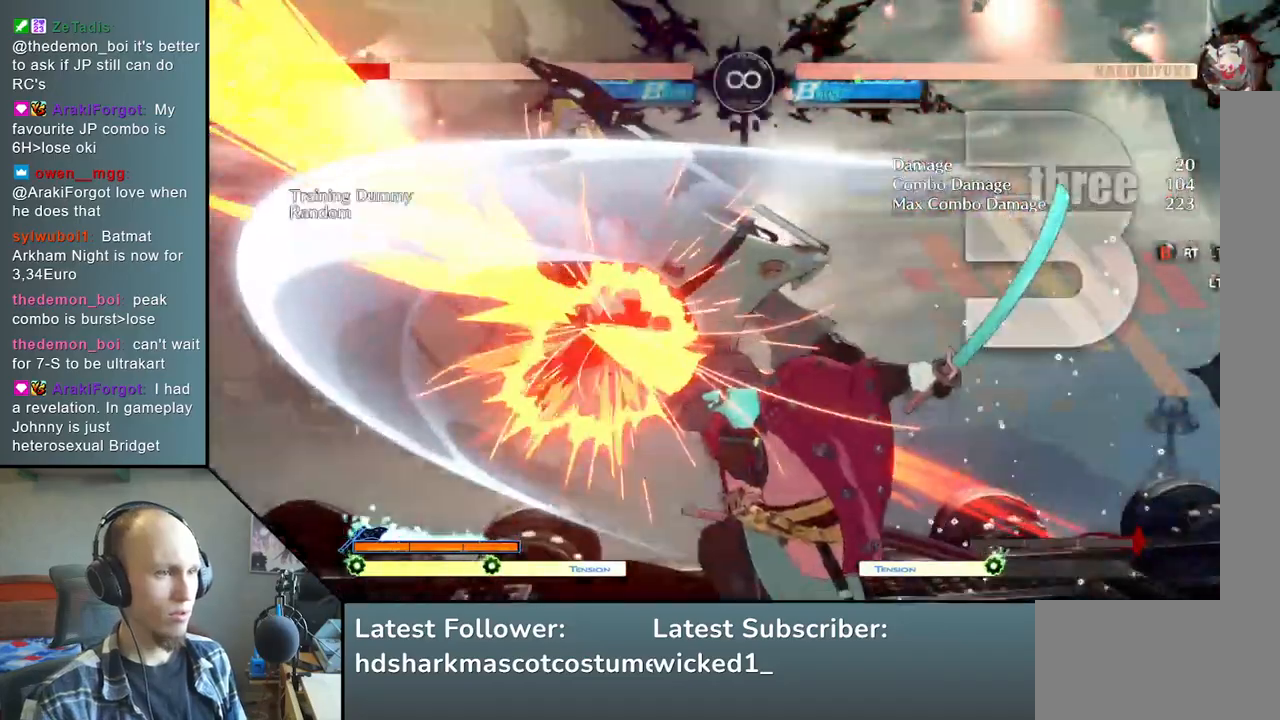
{"dt_ms": 500, "buttons": ["L2"], "left_stick": "center", "events": [[67, "left_stick", "left"], [133, "TRIANGLE", "down"], [233, "TRIANGLE", "up"], [233, "left_stick", "right"], [300, "left_stick", "down"], [417, "left_stick", "left"], [433, "L2", "down"], [500, "left_stick", "center"]]}
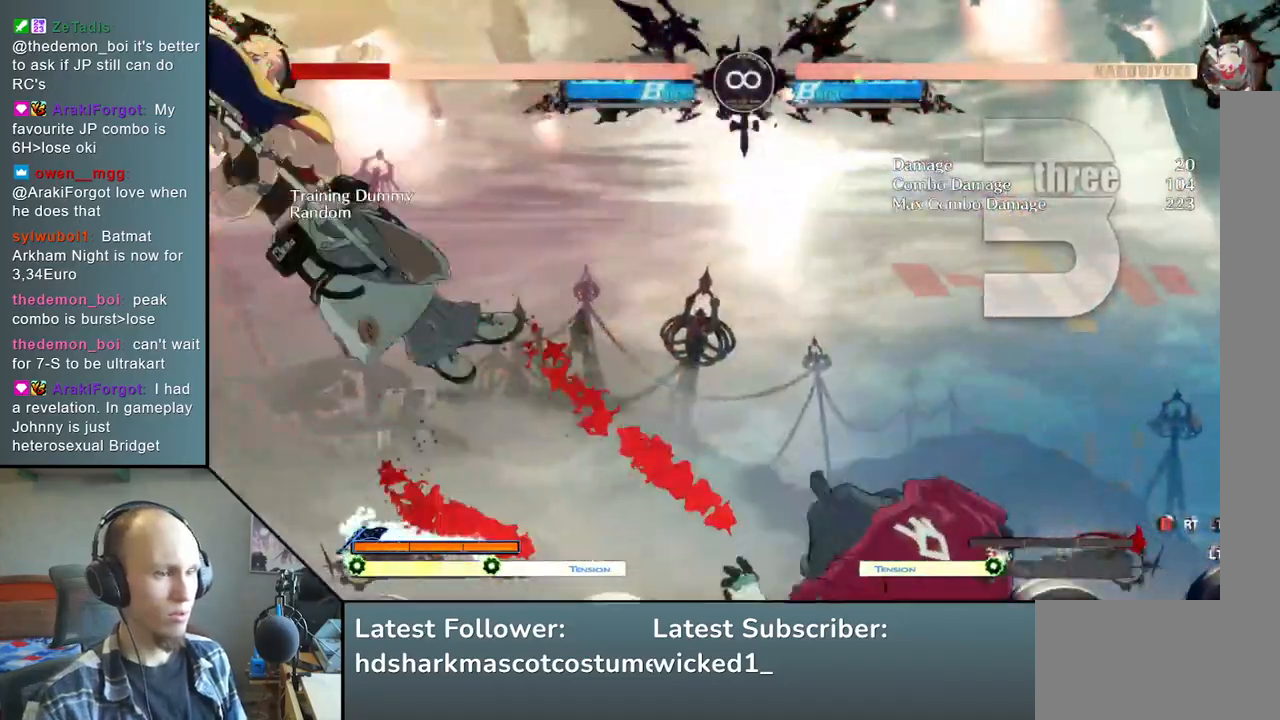
{"dt_ms": 500, "buttons": ["L2"], "left_stick": "center", "events": [[17, "L2", "up"], [150, "L2", "down"], [200, "L2", "up"], [317, "L2", "down"], [350, "L2", "up"], [483, "L2", "down"]]}
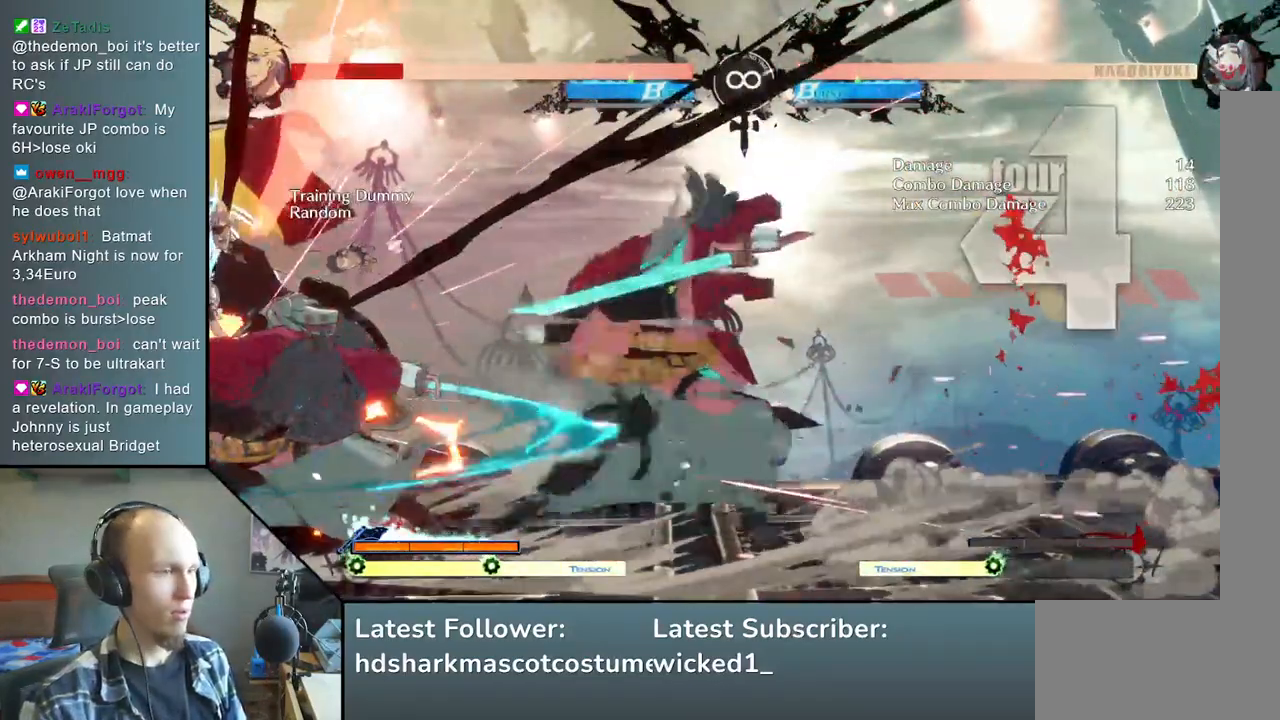
{"dt_ms": 500, "buttons": [], "left_stick": "down-right", "events": [[50, "L2", "up"], [83, "left_stick", "left"], [250, "left_stick", "down"], [283, "SQUARE", "down"], [350, "left_stick", "left"], [483, "SQUARE", "up"], [500, "left_stick", "down-right"]]}
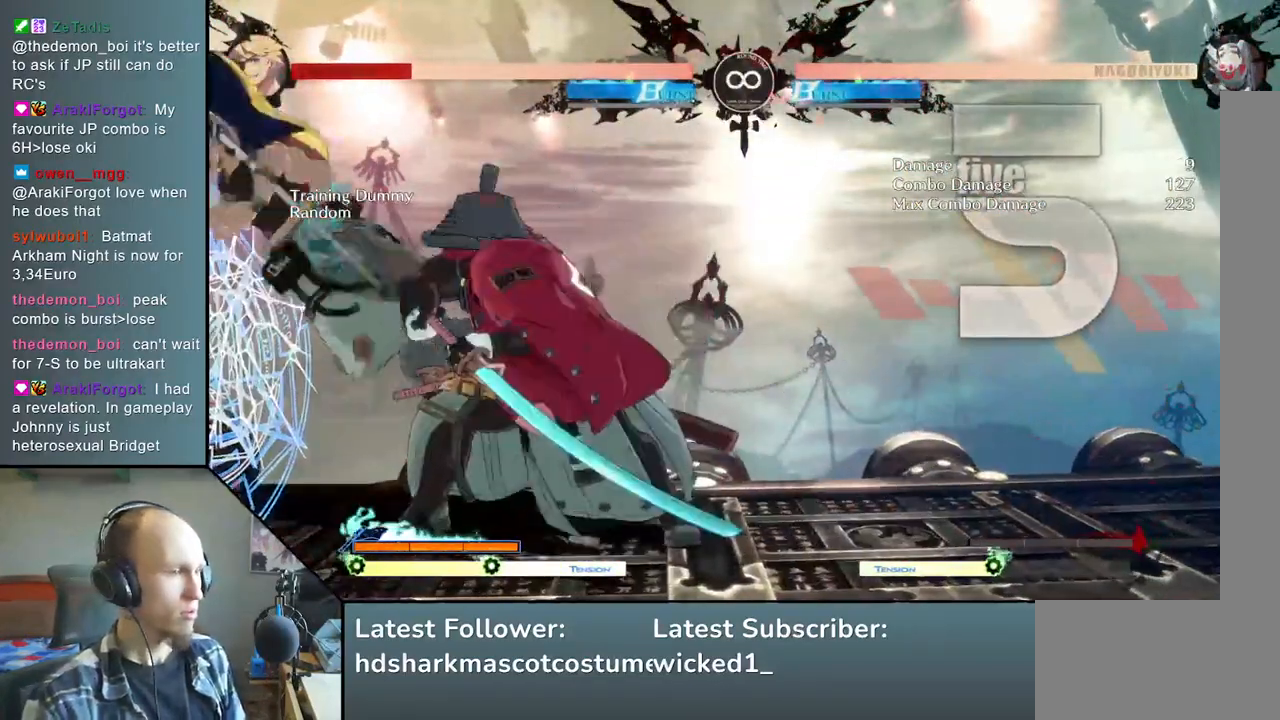
{"dt_ms": 500, "buttons": [], "left_stick": "center", "events": [[183, "left_stick", "left"], [200, "SQUARE", "down"], [283, "left_stick", "center"], [350, "SQUARE", "up"]]}
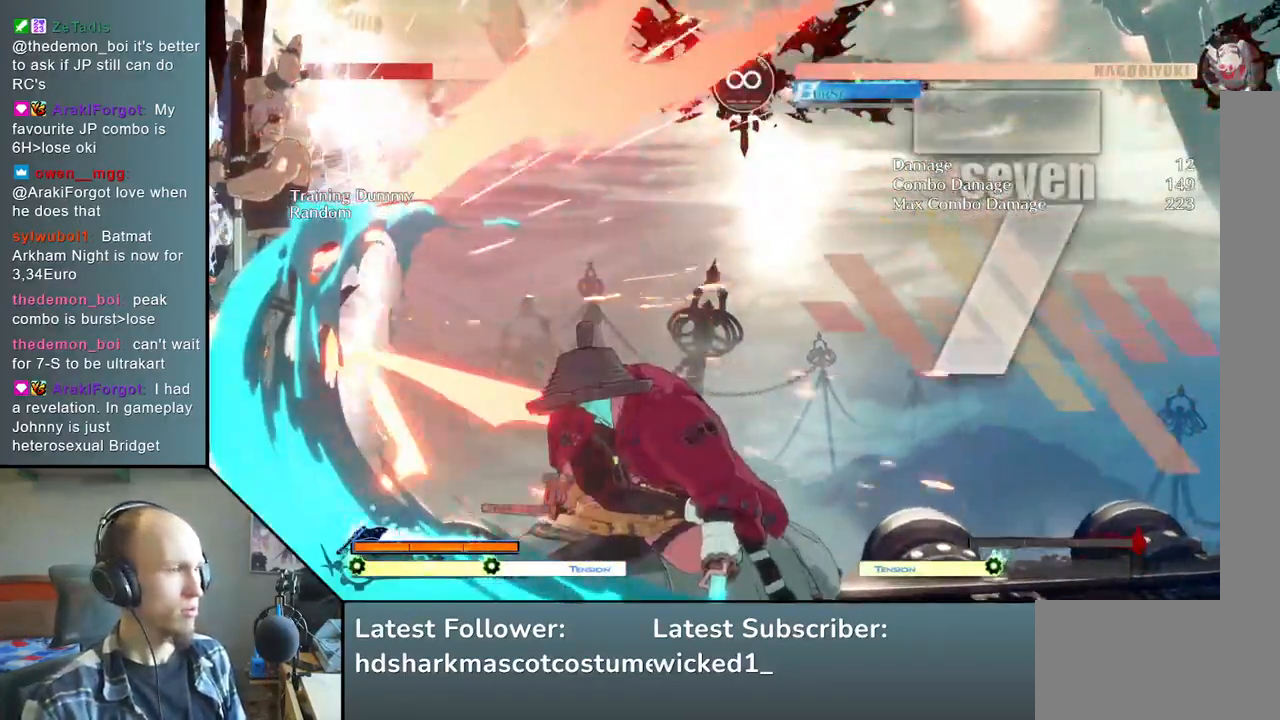
{"dt_ms": 500, "buttons": [], "left_stick": "left", "events": [[317, "left_stick", "left"]]}
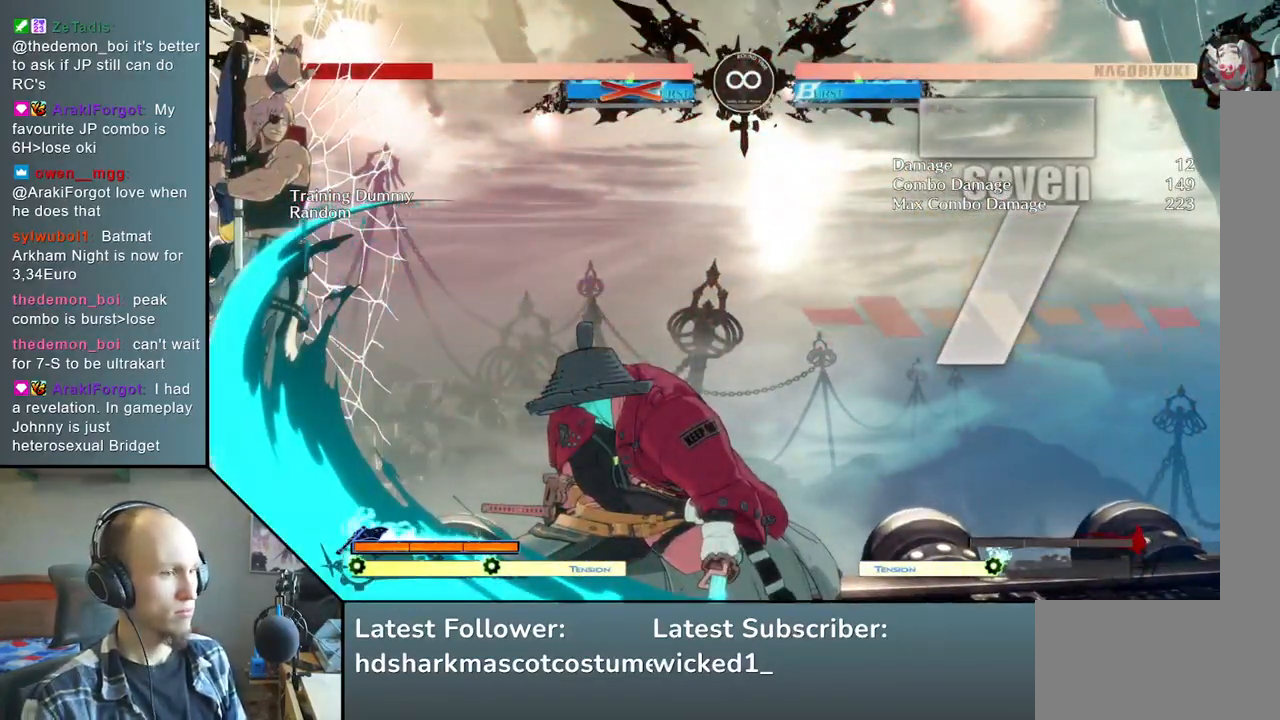
{"dt_ms": 500, "buttons": [], "left_stick": "left", "events": []}
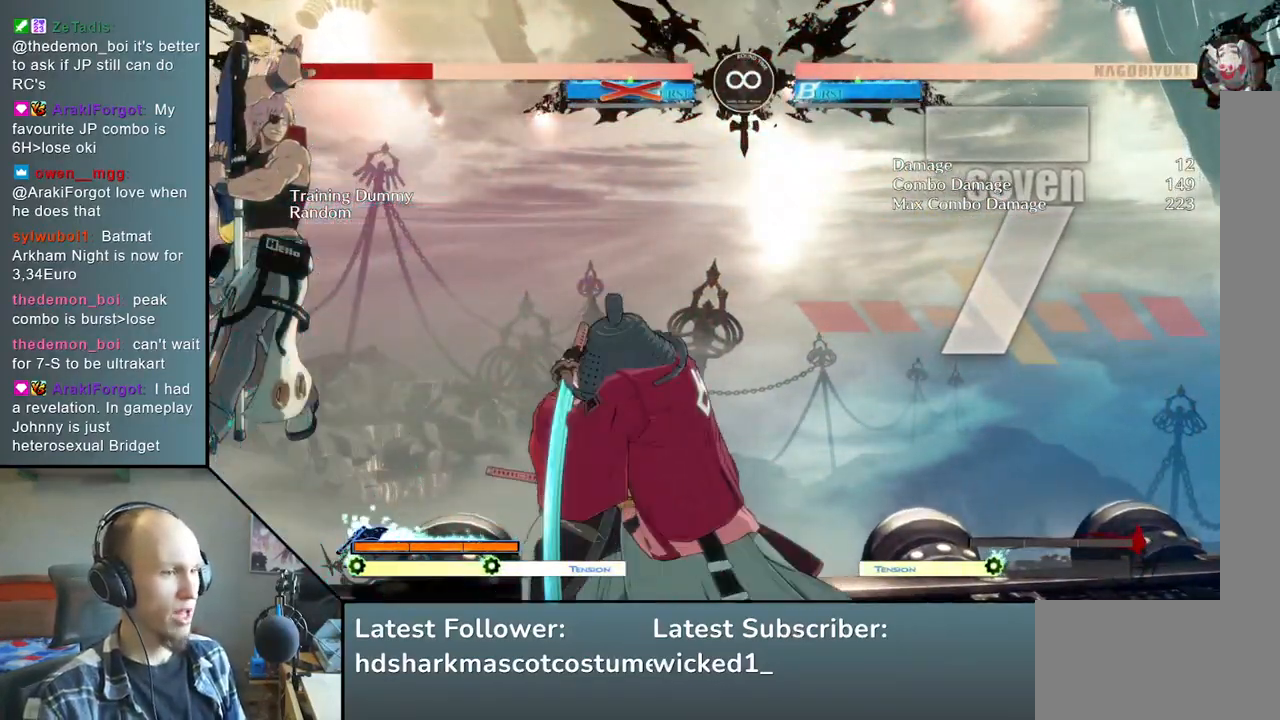
{"dt_ms": 500, "buttons": [], "left_stick": "center", "events": [[267, "left_stick", "down"], [350, "TRIANGLE", "down"], [367, "left_stick", "left"], [483, "TRIANGLE", "up"], [483, "left_stick", "center"]]}
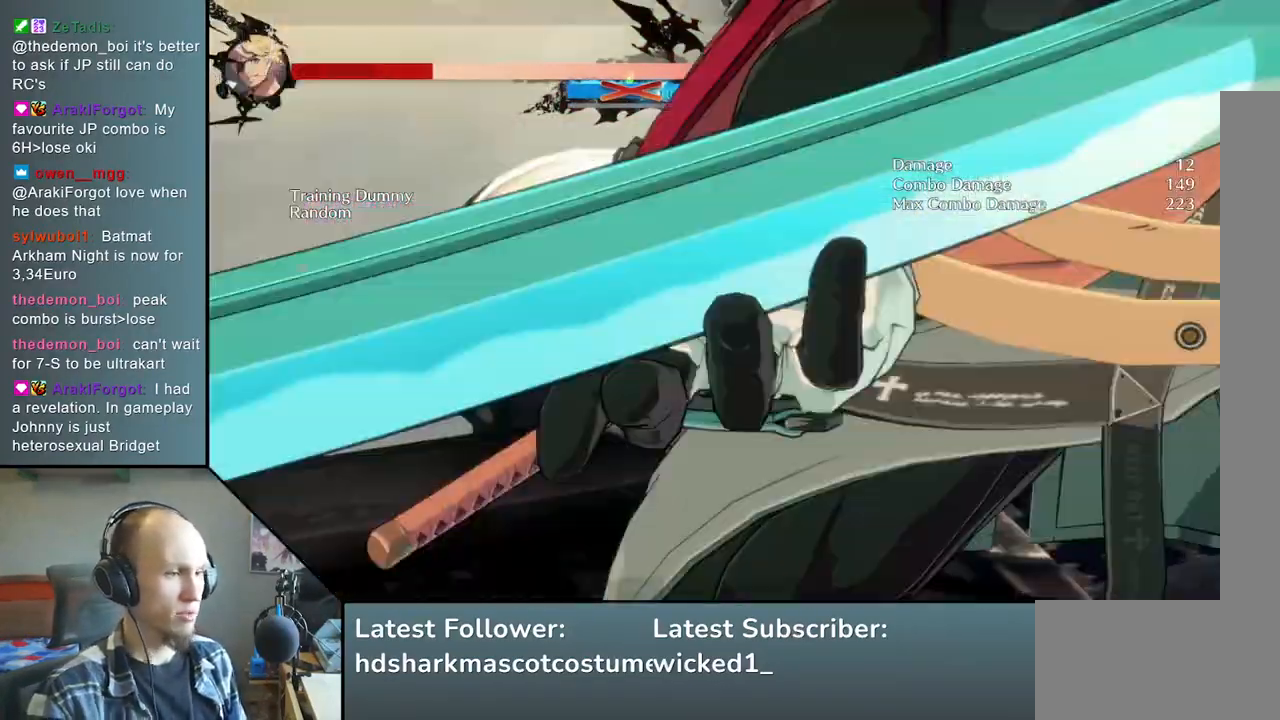
{"dt_ms": 500, "buttons": [], "left_stick": "center", "events": []}
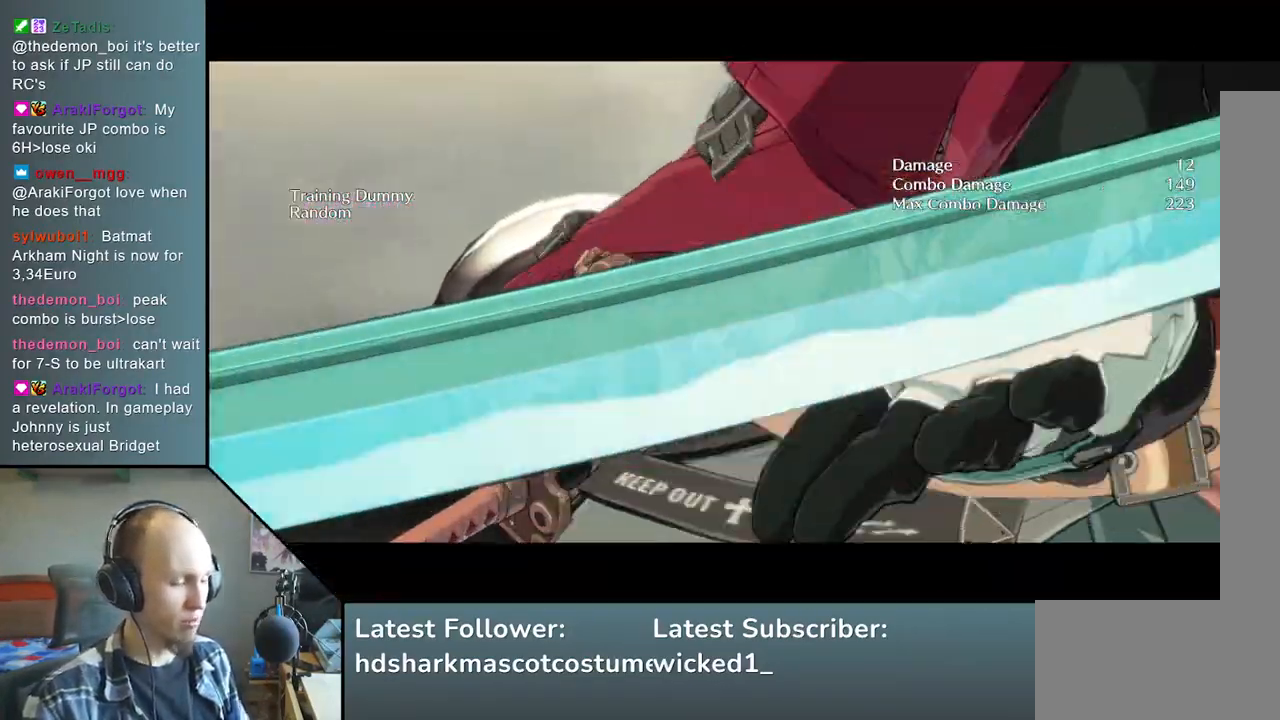
{"dt_ms": 500, "buttons": [], "left_stick": "center", "events": []}
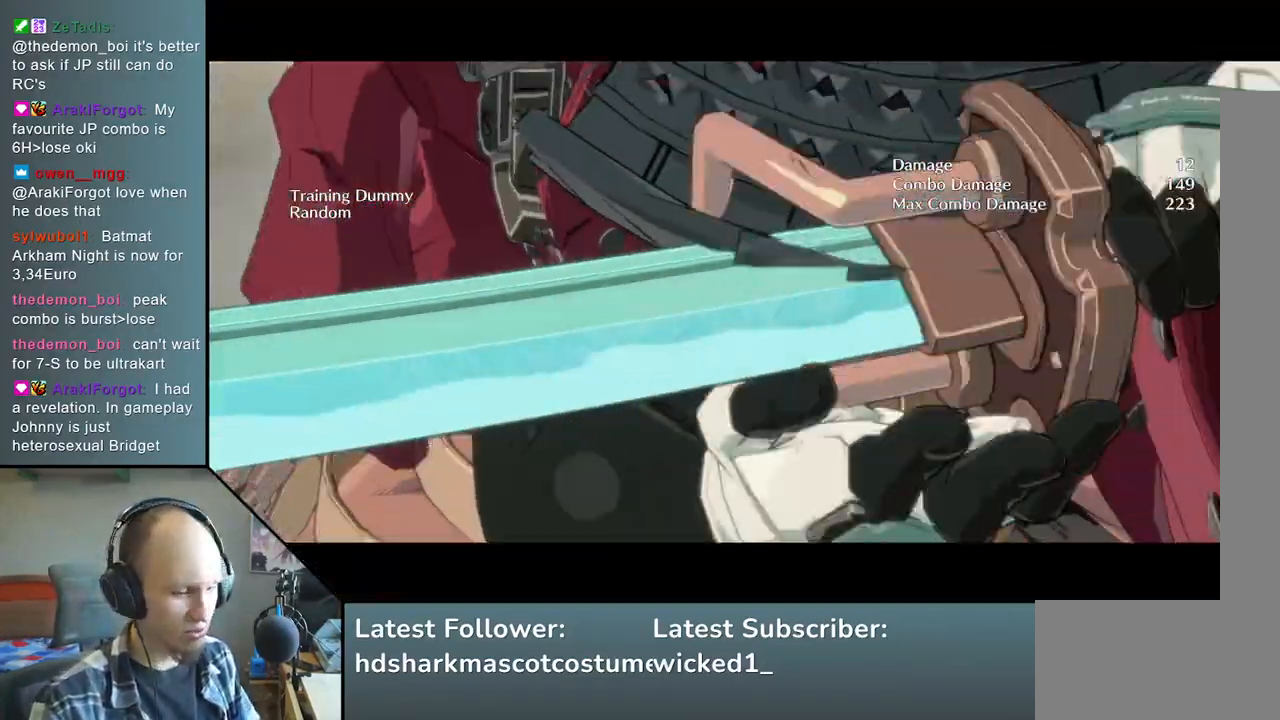
{"dt_ms": 500, "buttons": [], "left_stick": "center", "events": []}
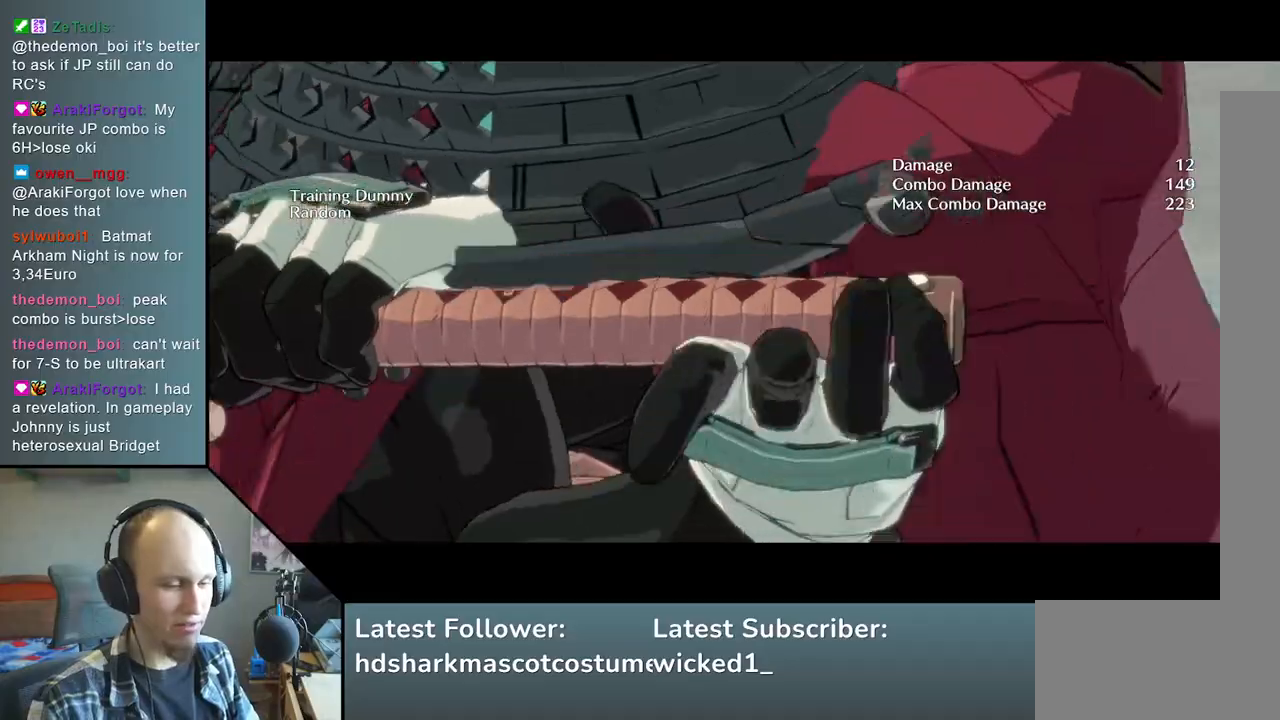
{"dt_ms": 500, "buttons": [], "left_stick": "center", "events": []}
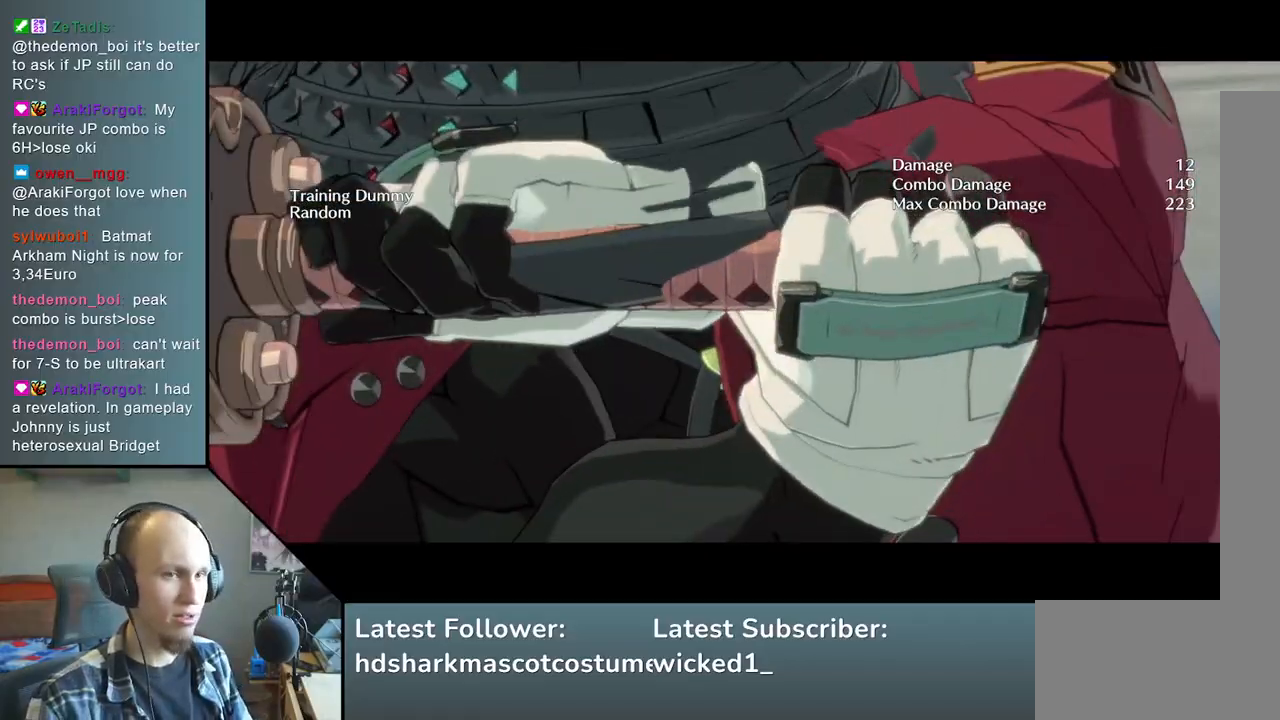
{"dt_ms": 500, "buttons": [], "left_stick": "center", "events": []}
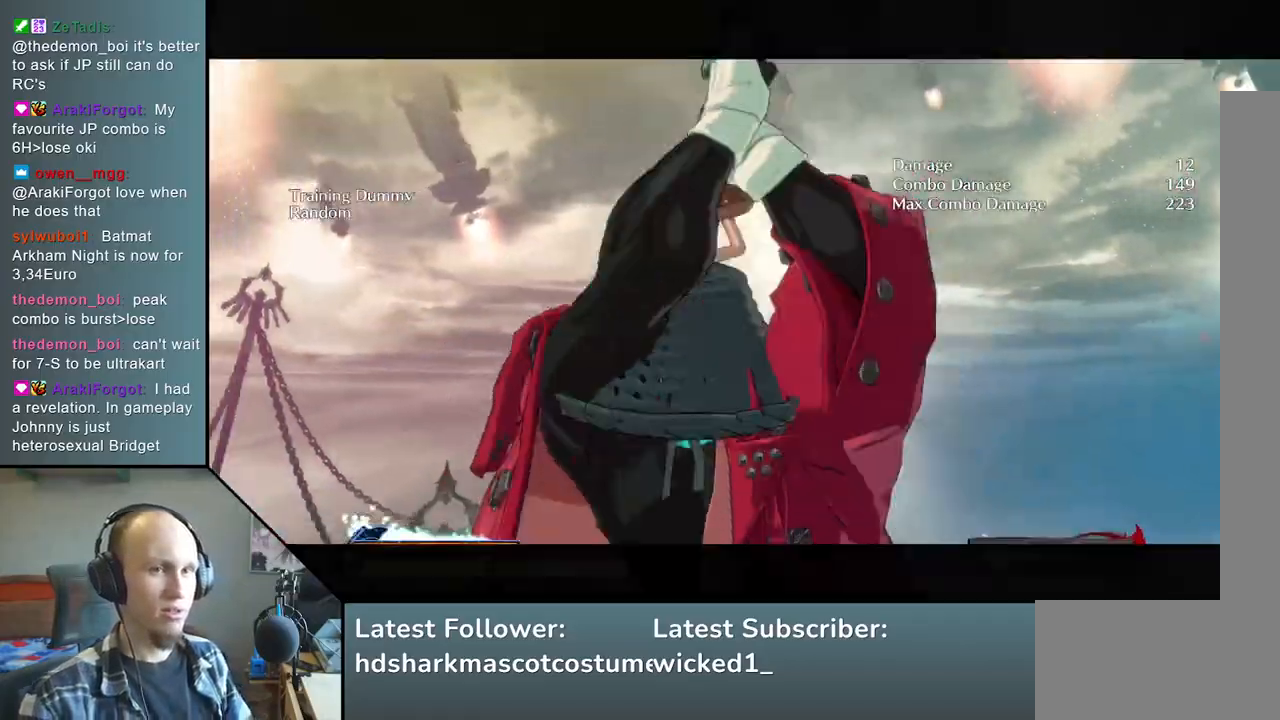
{"dt_ms": 500, "buttons": [], "left_stick": "center", "events": []}
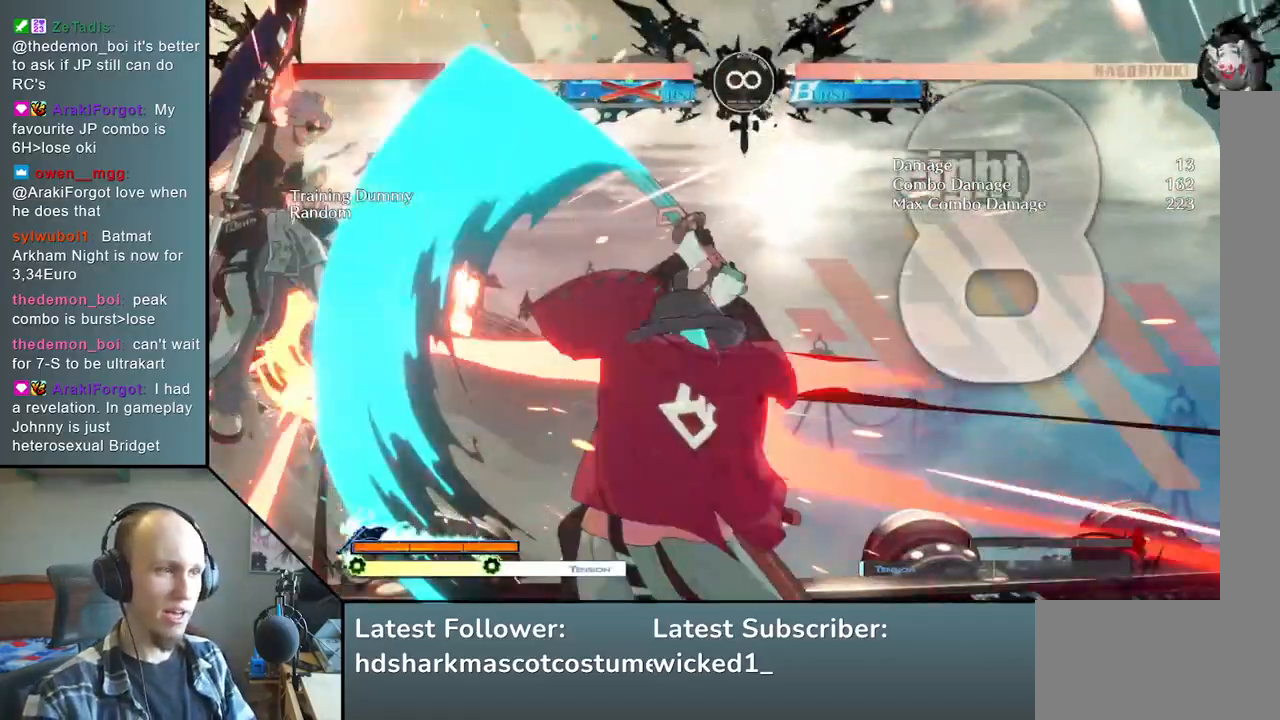
{"dt_ms": 500, "buttons": [], "left_stick": "center", "events": []}
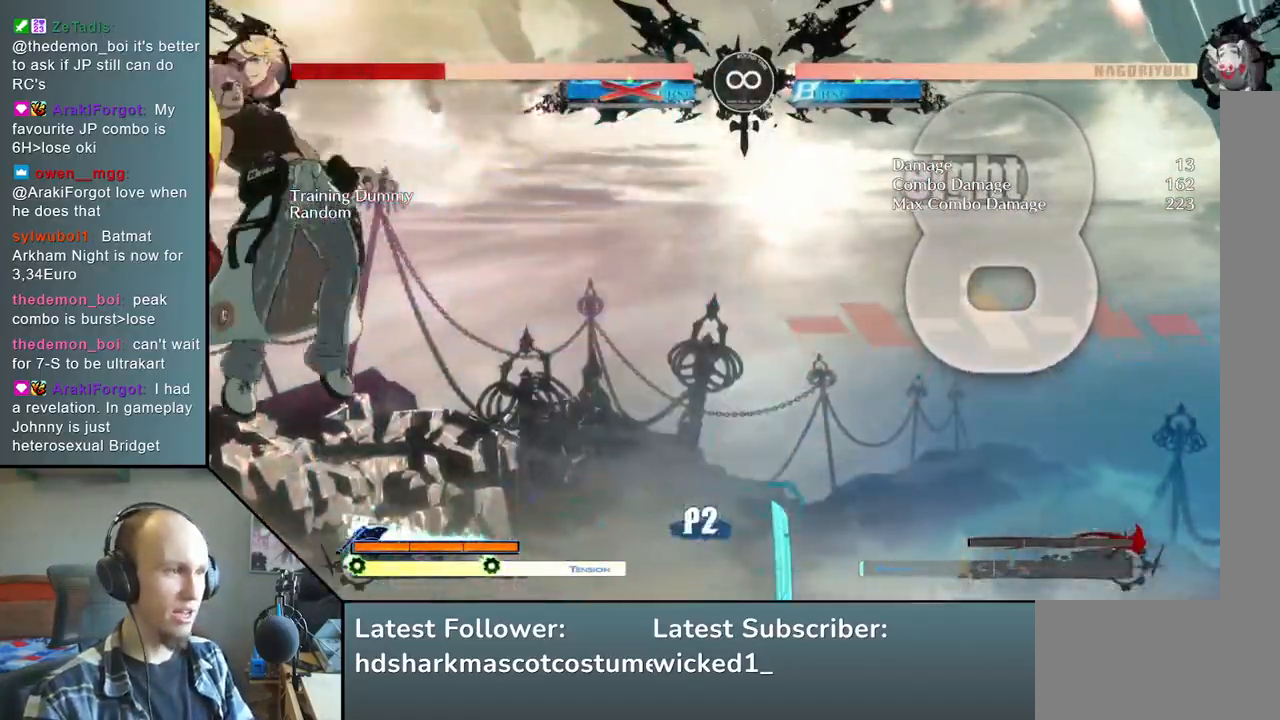
{"dt_ms": 500, "buttons": ["TRIANGLE"], "left_stick": "center", "events": [[483, "TRIANGLE", "down"]]}
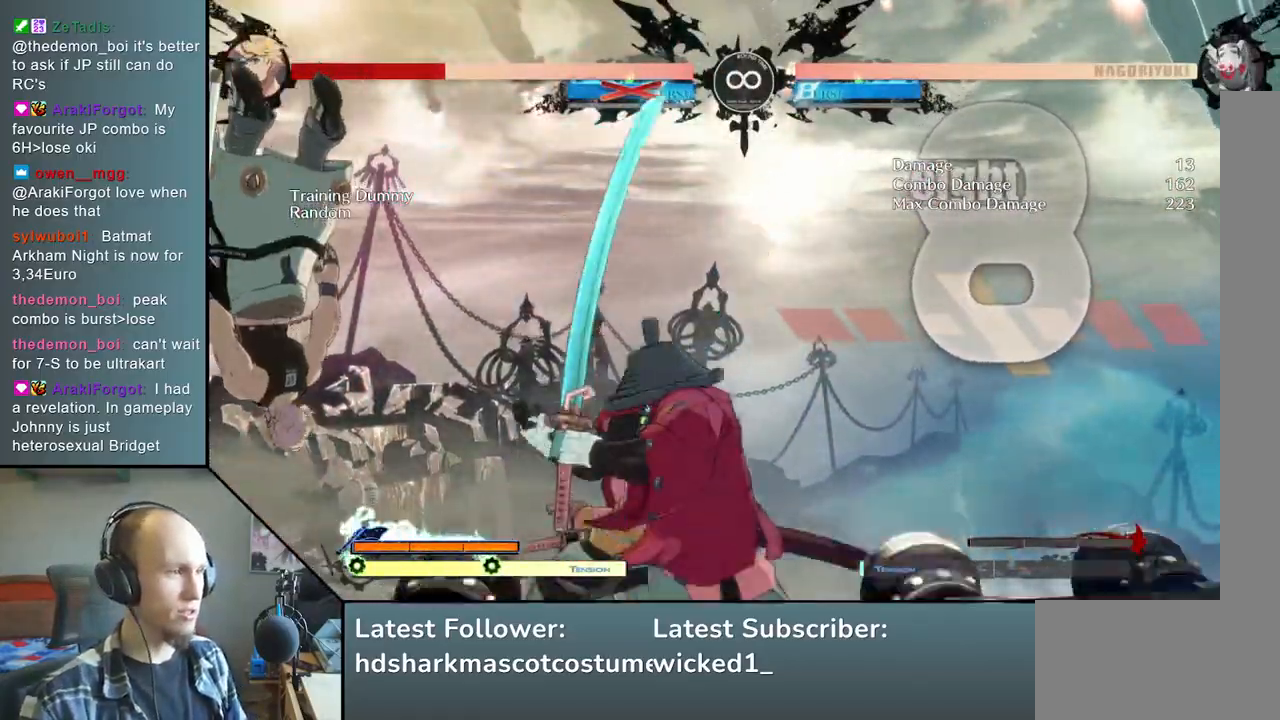
{"dt_ms": 500, "buttons": [], "left_stick": "center", "events": [[67, "TRIANGLE", "up"], [150, "TRIANGLE", "down"], [233, "TRIANGLE", "up"], [317, "TRIANGLE", "down"], [417, "TRIANGLE", "up"]]}
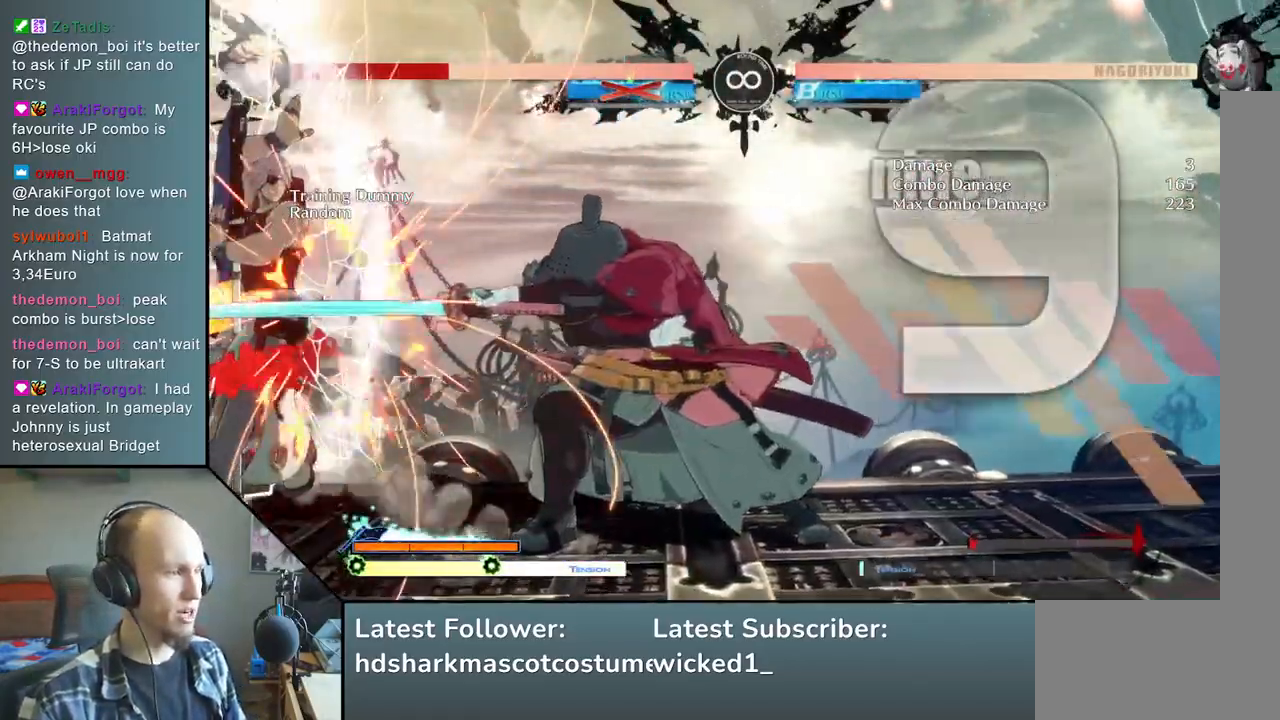
{"dt_ms": 500, "buttons": ["SQUARE"], "left_stick": "center", "events": [[33, "TRIANGLE", "down"], [117, "TRIANGLE", "up"], [233, "TRIANGLE", "down"], [317, "TRIANGLE", "up"], [483, "SQUARE", "down"]]}
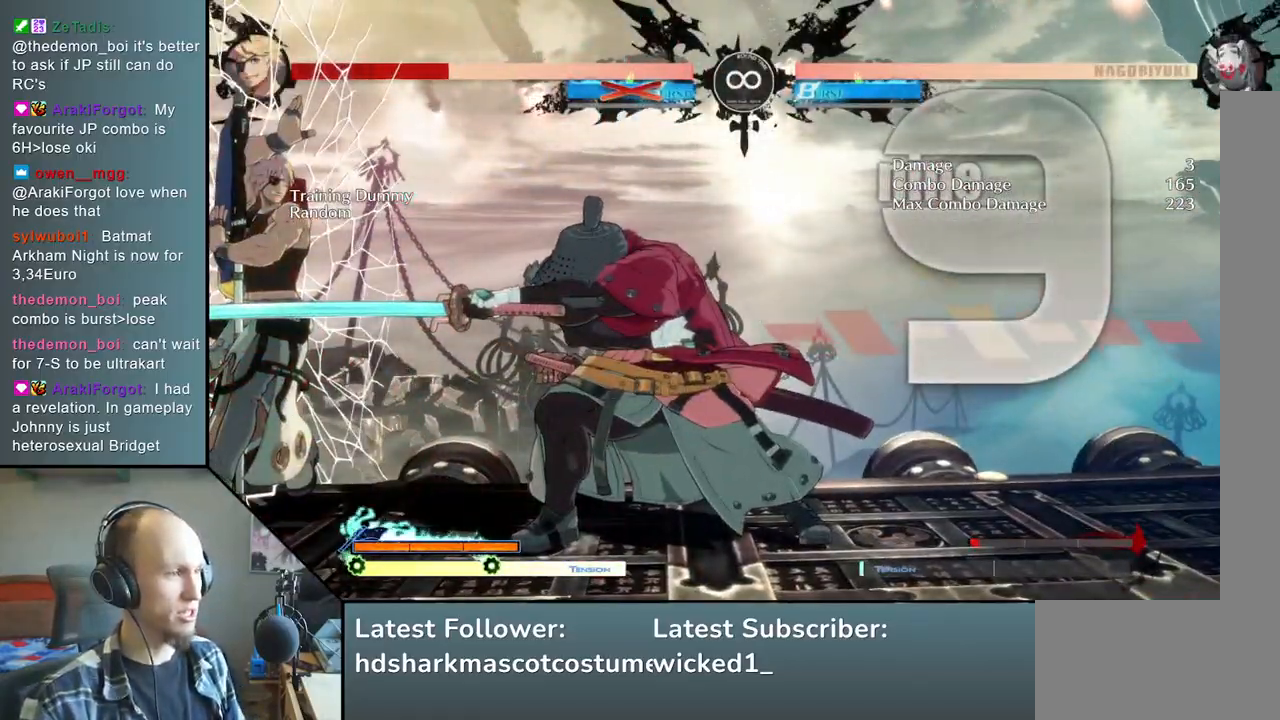
{"dt_ms": 500, "buttons": [], "left_stick": "center", "events": [[83, "SQUARE", "up"], [167, "SQUARE", "down"], [283, "SQUARE", "up"]]}